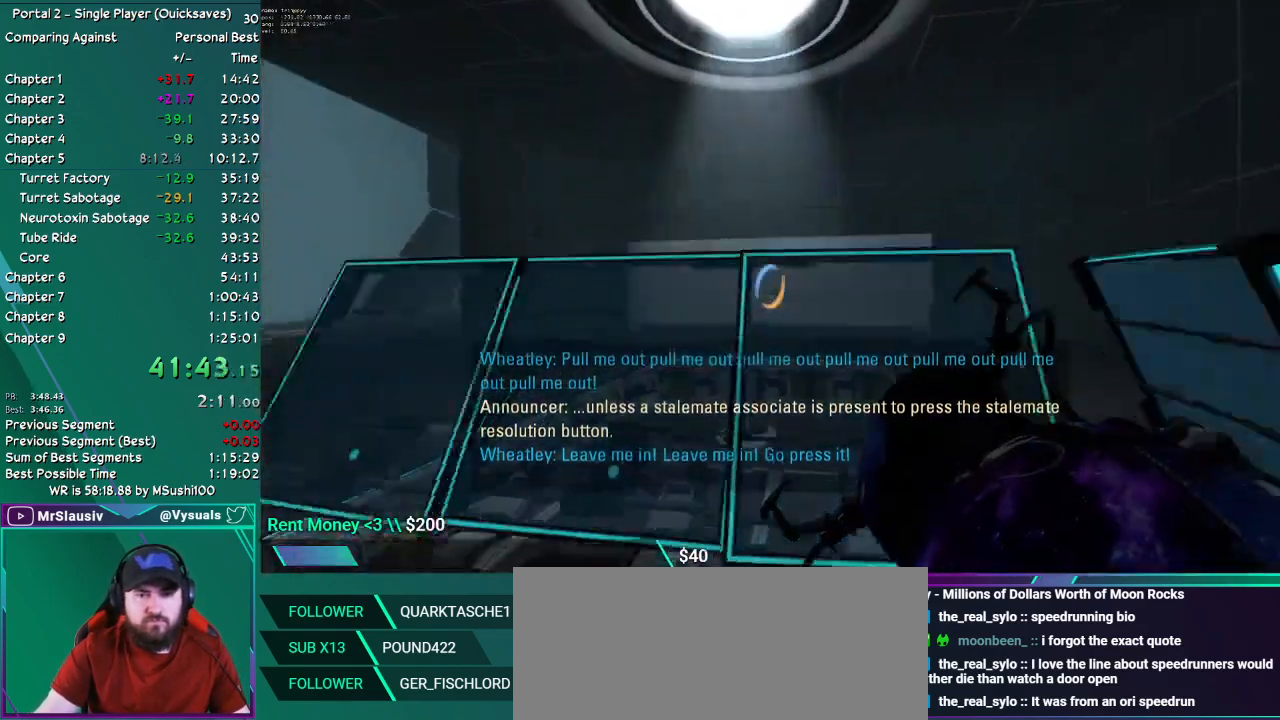
Gameplay with keyboard and mouse; each line is a JSON object with the keys and mouse buttons held at the frame after it. "events" lists presses ("down") and releases ("up") of "ctrl", "down", "grab", "left", "load", "right", "save", "shift", "up", "mouse_left", "mouse_right", "mouse_mb4", "mouse_mb5" and "mouse_wheel_up" between this image and that frame as [ms after this image, input, new state], when the widget could be followed in between. "mouse_left", "mouse_right", "mouse_mb4", "mouse_mb5", "mouse_wheel_up" = the "left", "right", "mb4", "mb5", "wheel_up" buttons of the "mouse" list. No other keys are recorded. Key names are as the overlay labels them; some are game actions (e.g. jump) rather than physical keys. Not read: mouse_move mouse_wheel_down.
{"keys": ["down"], "mouse": []}
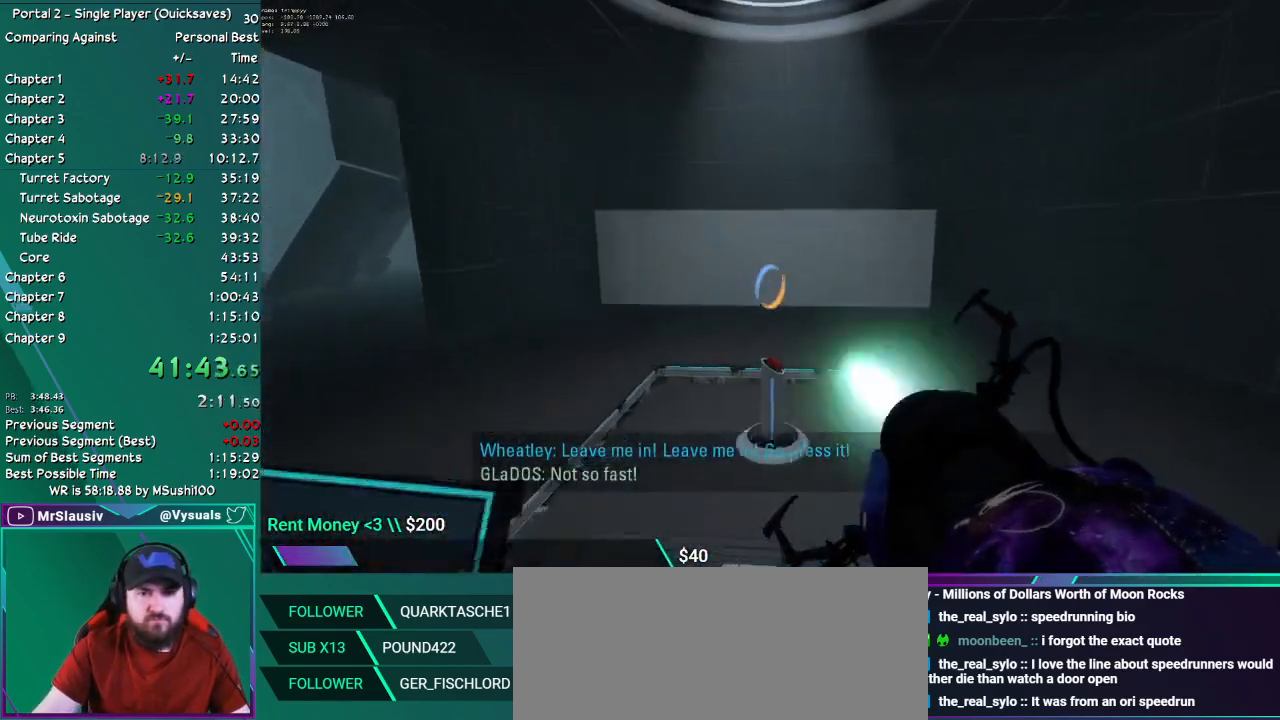
{"keys": ["up"], "mouse": []}
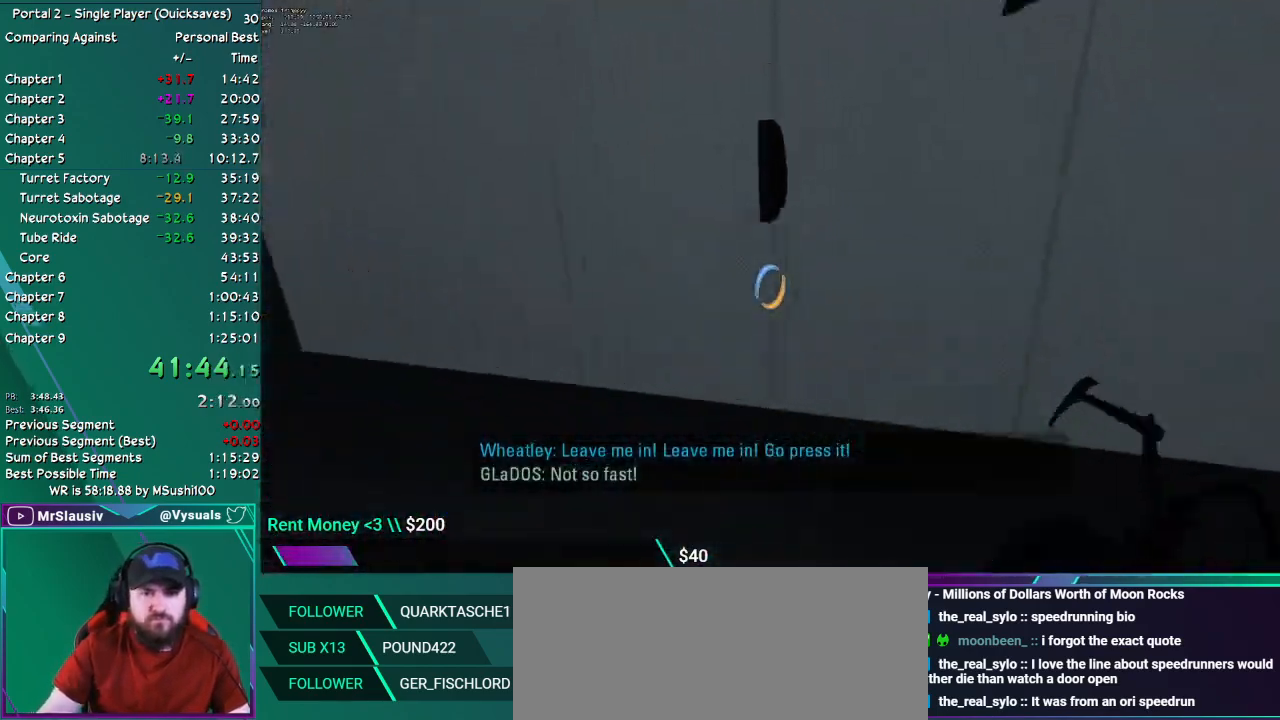
{"keys": ["up"], "mouse": []}
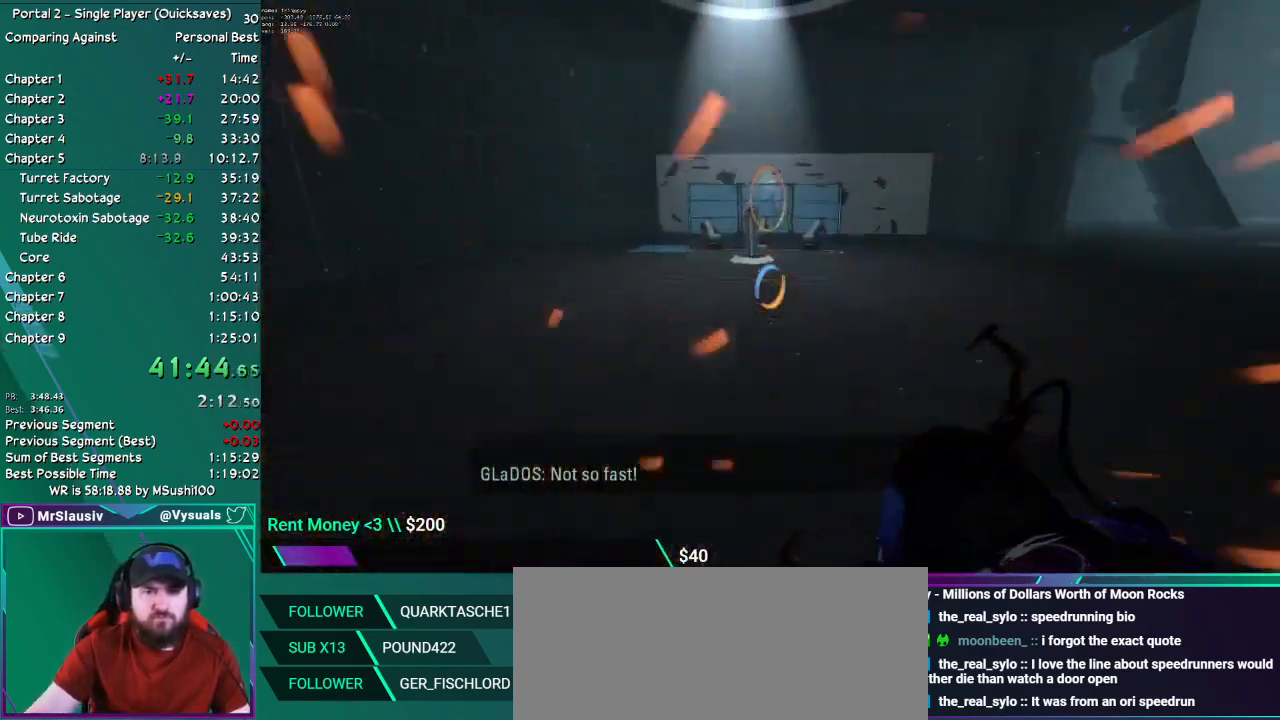
{"keys": ["right"], "mouse": [], "events": [[317, "right", "down"], [317, "up", "up"]]}
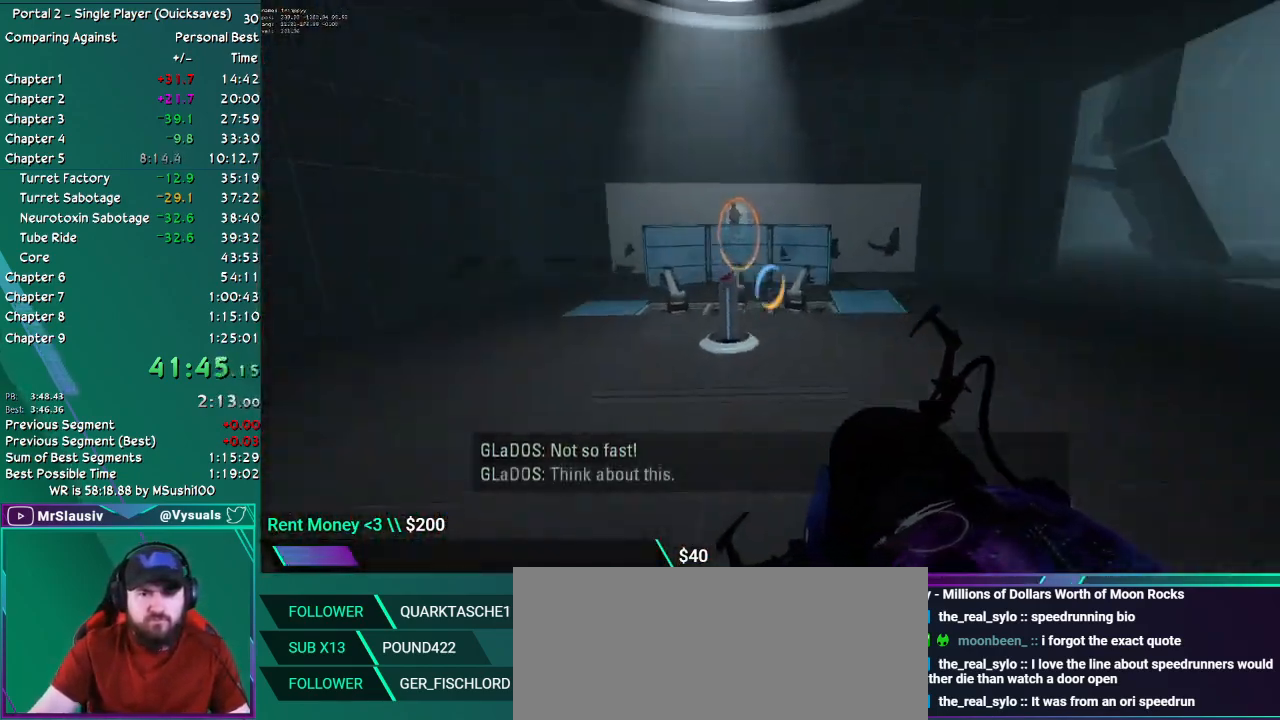
{"keys": ["right"], "mouse": []}
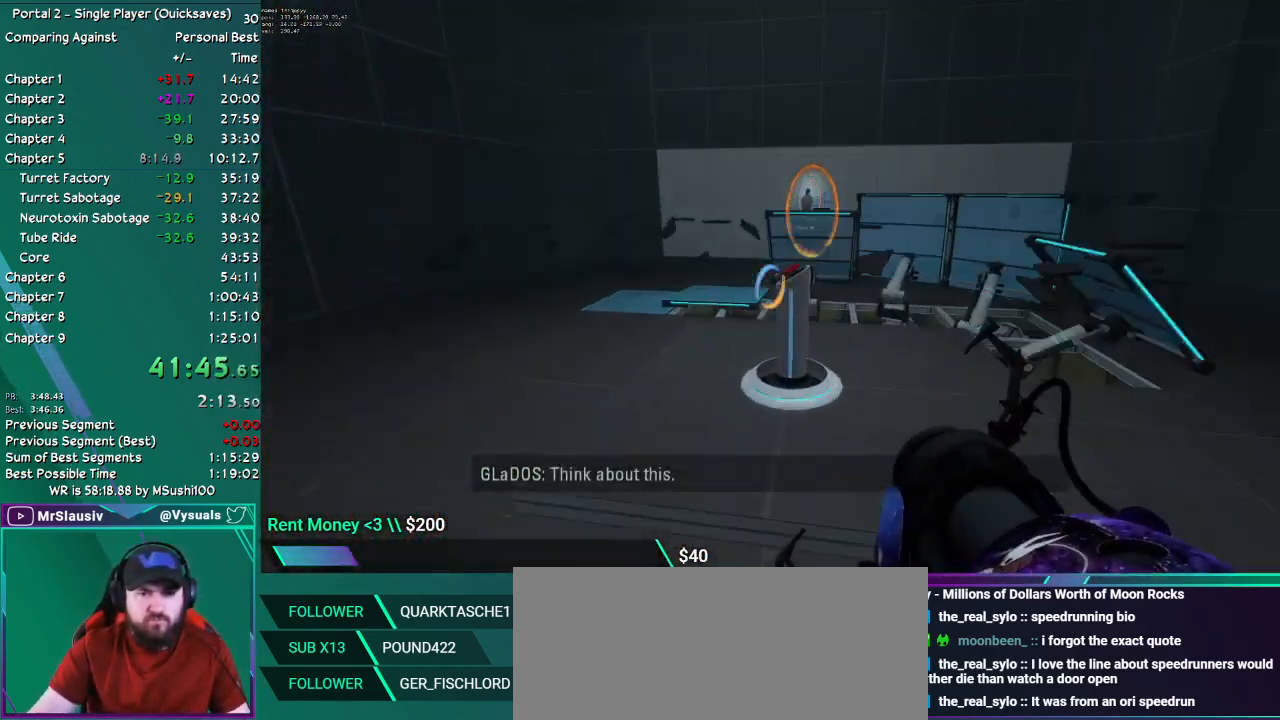
{"keys": [], "mouse": [], "events": [[117, "right", "up"], [300, "grab", "down"], [350, "grab", "up"], [434, "grab", "down"], [484, "grab", "up"]]}
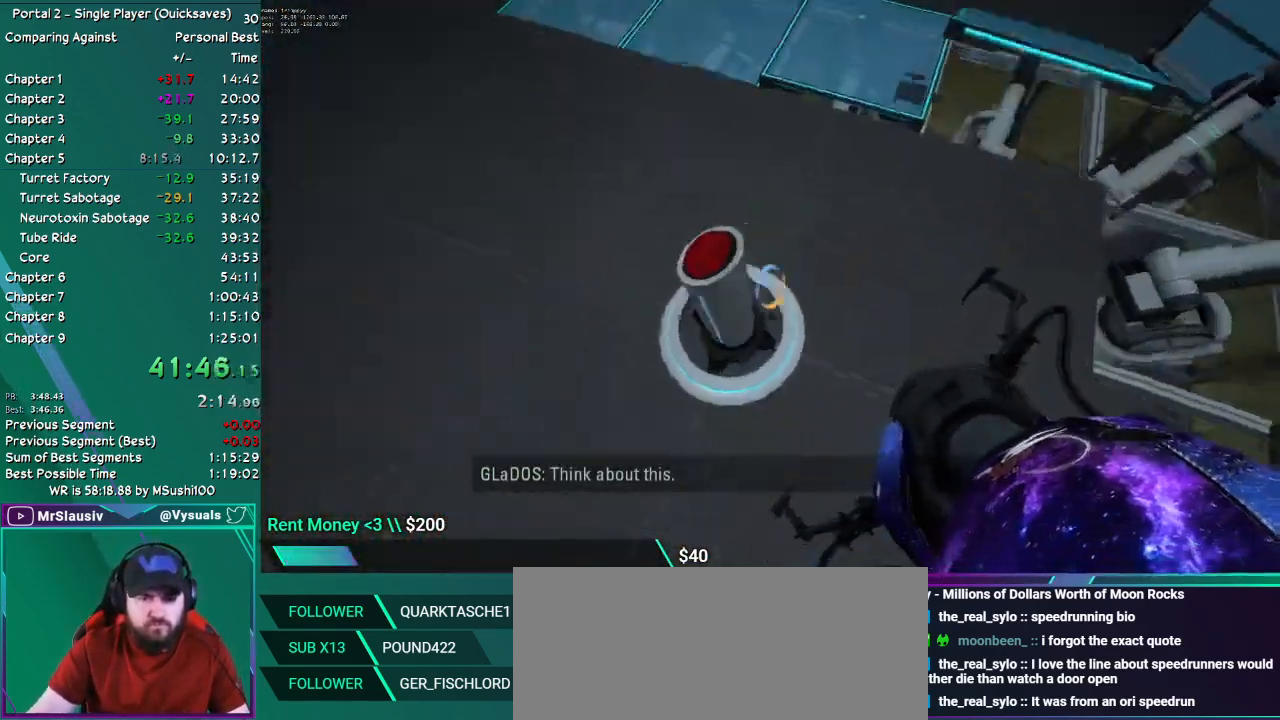
{"keys": ["right", "up"], "mouse": []}
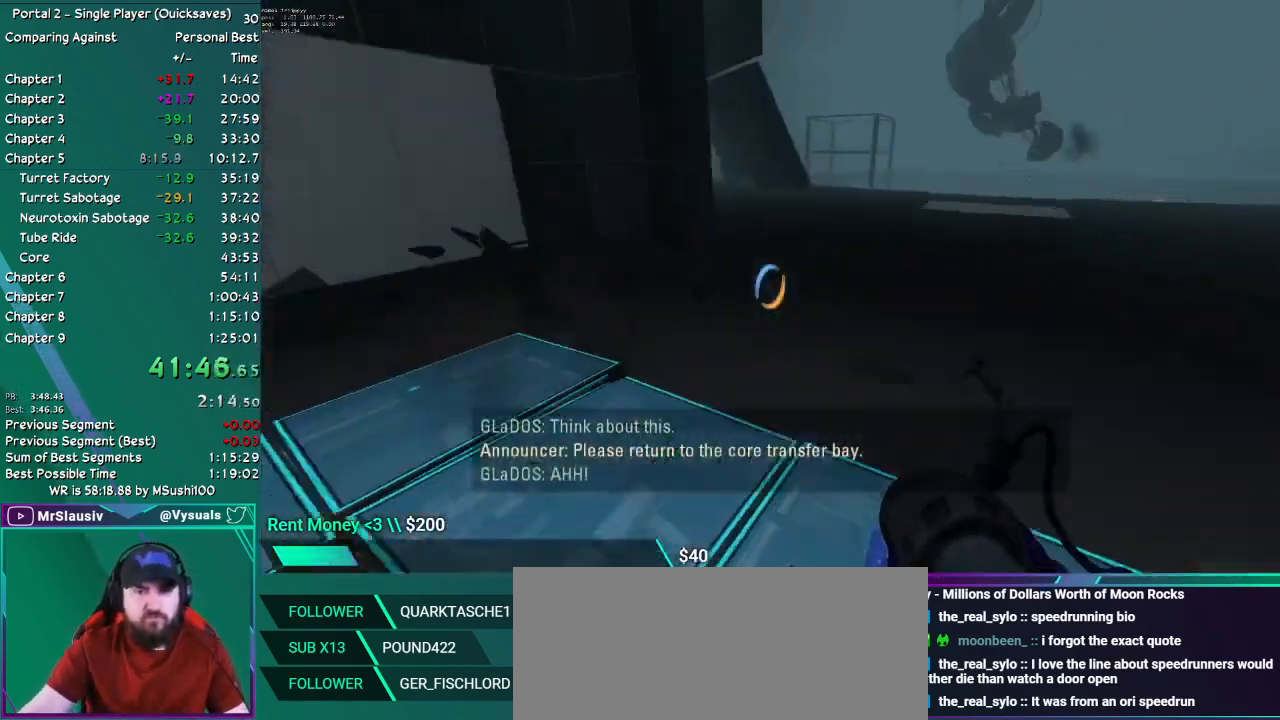
{"keys": ["right"], "mouse": [], "events": [[100, "up", "up"]]}